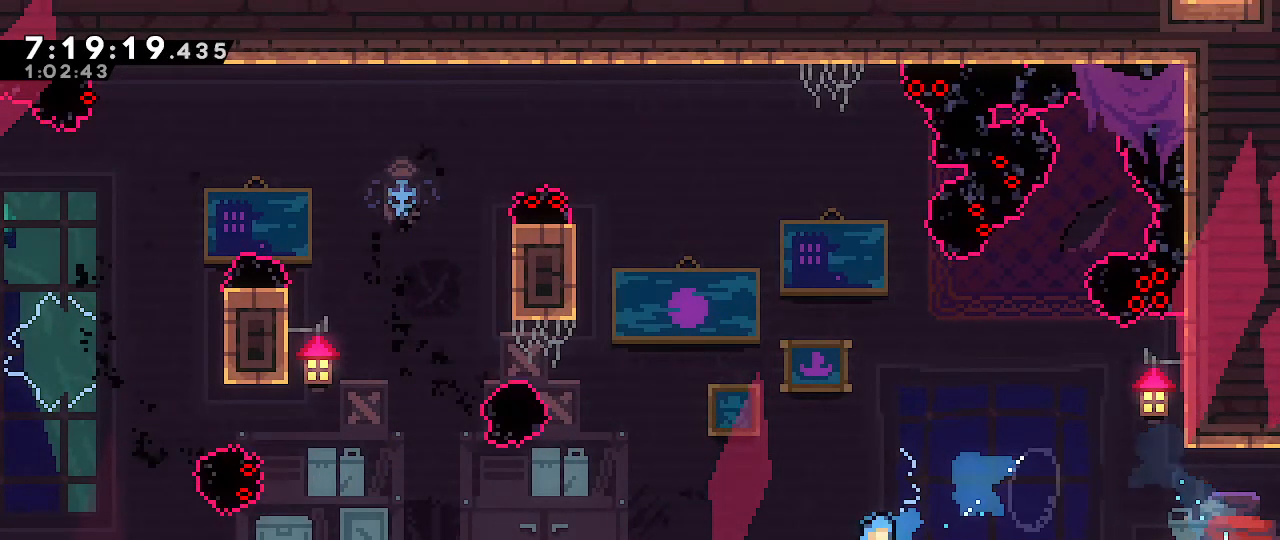
Gameplay with a controller (Nintendo layout); each line is a JSON object with the inputs held at the frame after it (dt_ms = milliseconds from this image to that frame). "events" lists button and stick changes between this image and that frame as [ms after this image, input, new state], when the widget could be followed in between. Not read: DPAD_DOWN DPAD_LEFT DPAD_RIGHT DPAD_UP L3 R3 START.
{"dt_ms": 500, "buttons": ["A", "R1"], "left_stick": "left", "right_stick": "center", "events": [[133, "R1", "down"], [300, "left_stick", "left"]]}
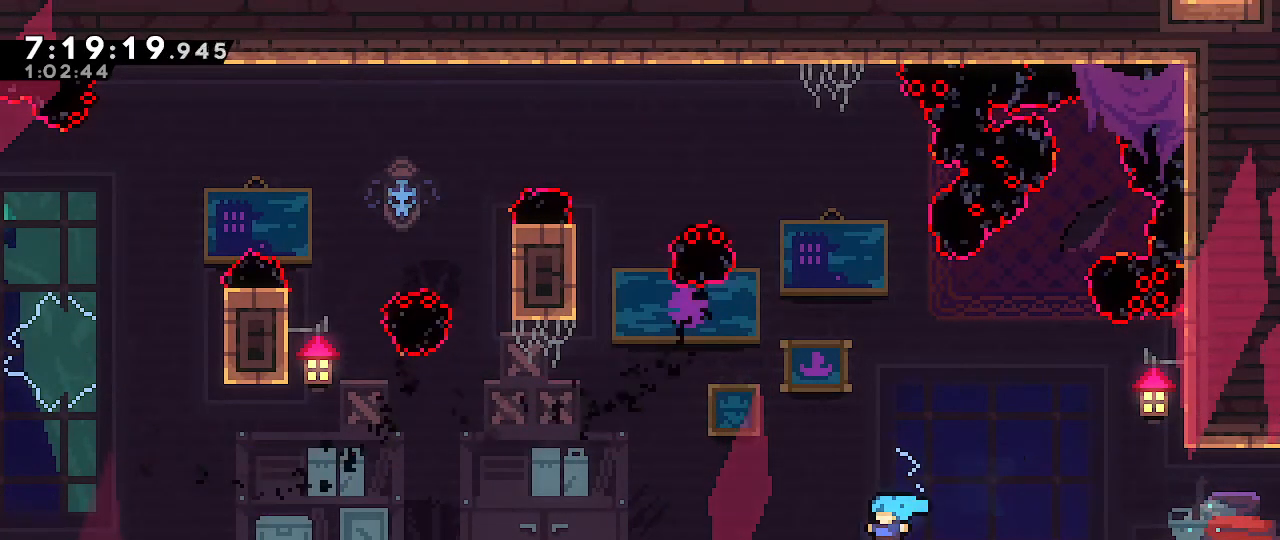
{"dt_ms": 500, "buttons": ["R1"], "left_stick": "up", "right_stick": "center", "events": [[33, "left_stick", "up-left"], [233, "A", "up"], [267, "left_stick", "up"]]}
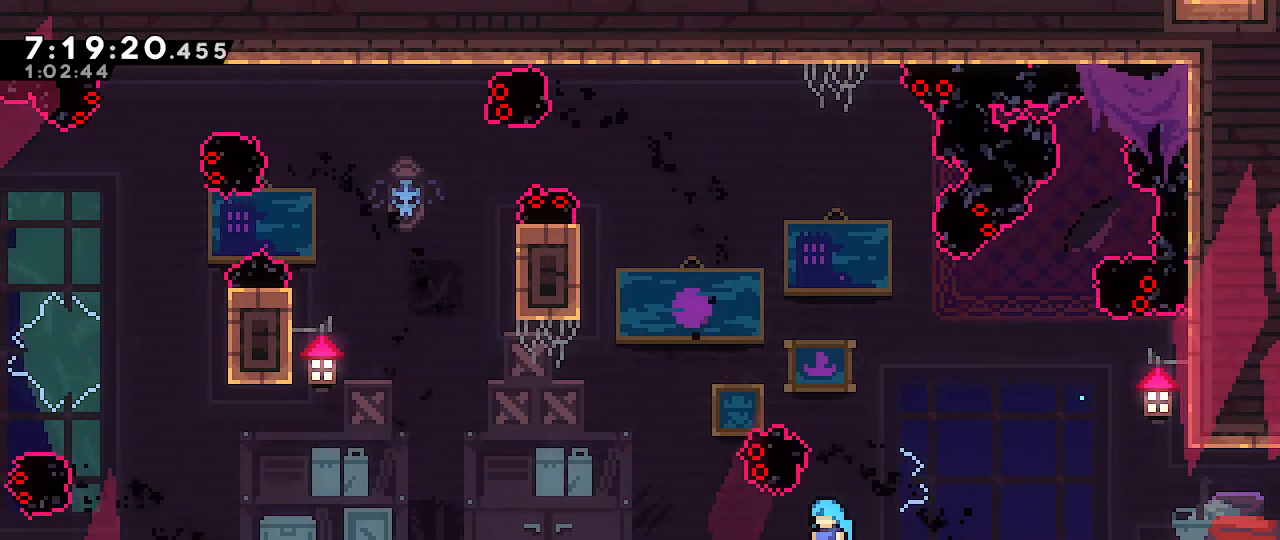
{"dt_ms": 500, "buttons": ["A"], "left_stick": "up-left", "right_stick": "center", "events": [[33, "left_stick", "up-left"], [133, "R1", "up"], [133, "left_stick", "left"], [150, "A", "down"], [500, "left_stick", "up-left"]]}
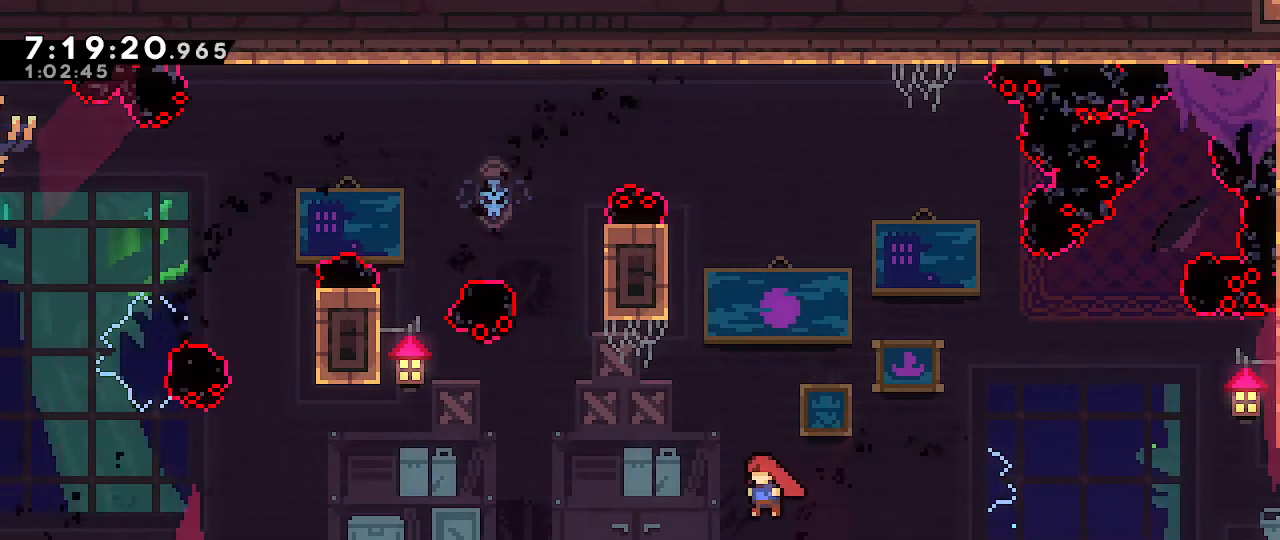
{"dt_ms": 500, "buttons": ["B", "R1"], "left_stick": "up-left", "right_stick": "center", "events": [[50, "A", "up"], [50, "B", "down"], [100, "left_stick", "up"], [267, "R1", "down"], [300, "left_stick", "up-left"]]}
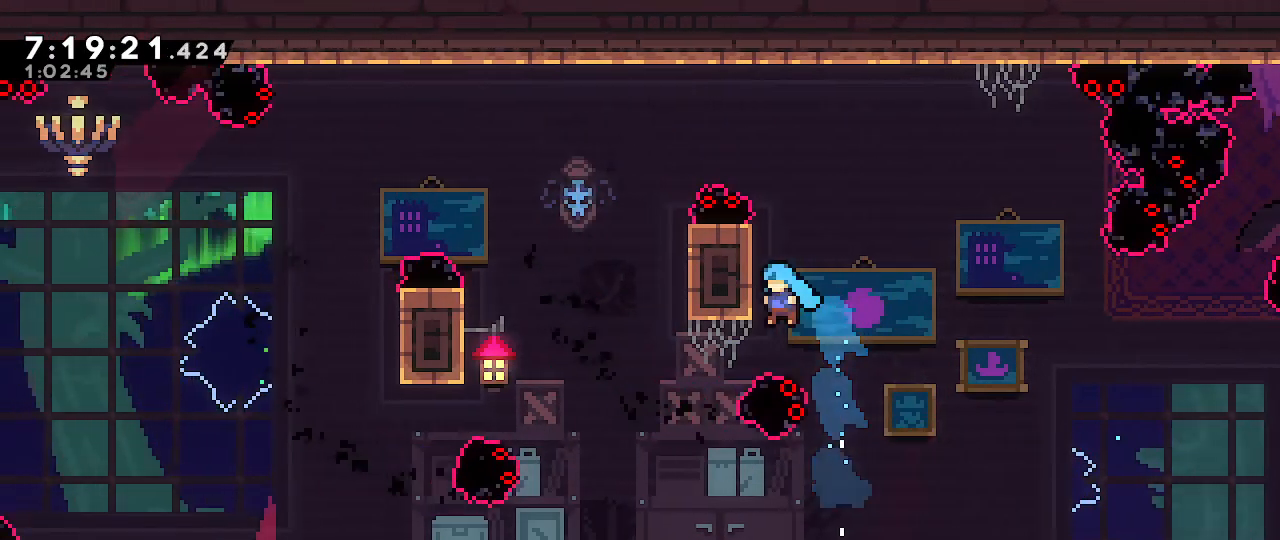
{"dt_ms": 1000, "buttons": ["R1"], "left_stick": "center", "right_stick": "center"}
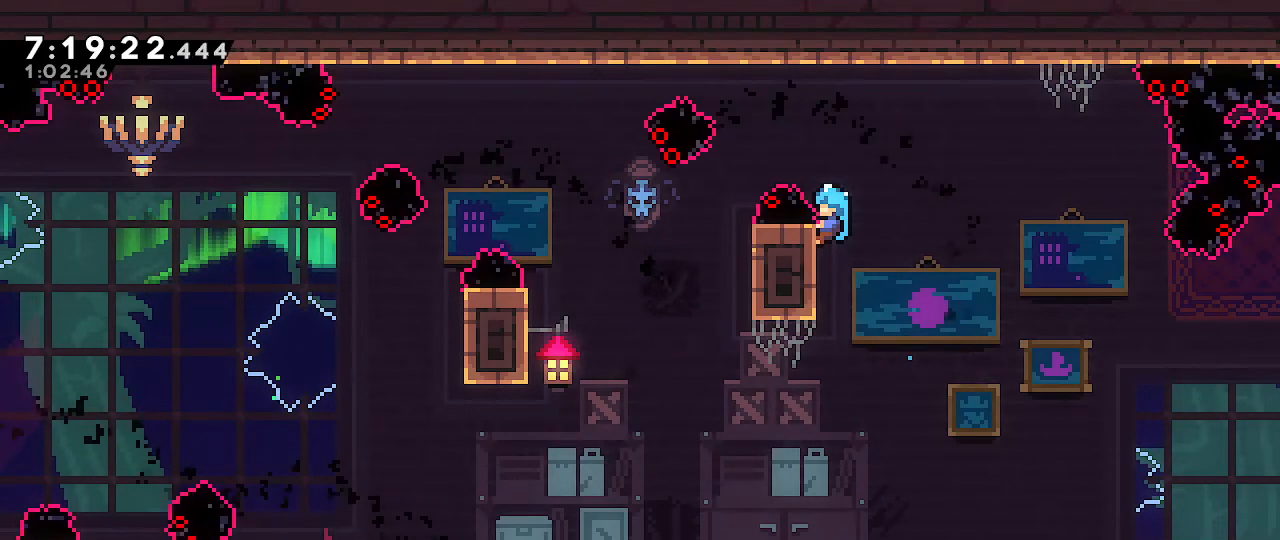
{"dt_ms": 500, "buttons": ["A", "R1"], "left_stick": "left", "right_stick": "center", "events": [[100, "left_stick", "left"], [133, "A", "down"]]}
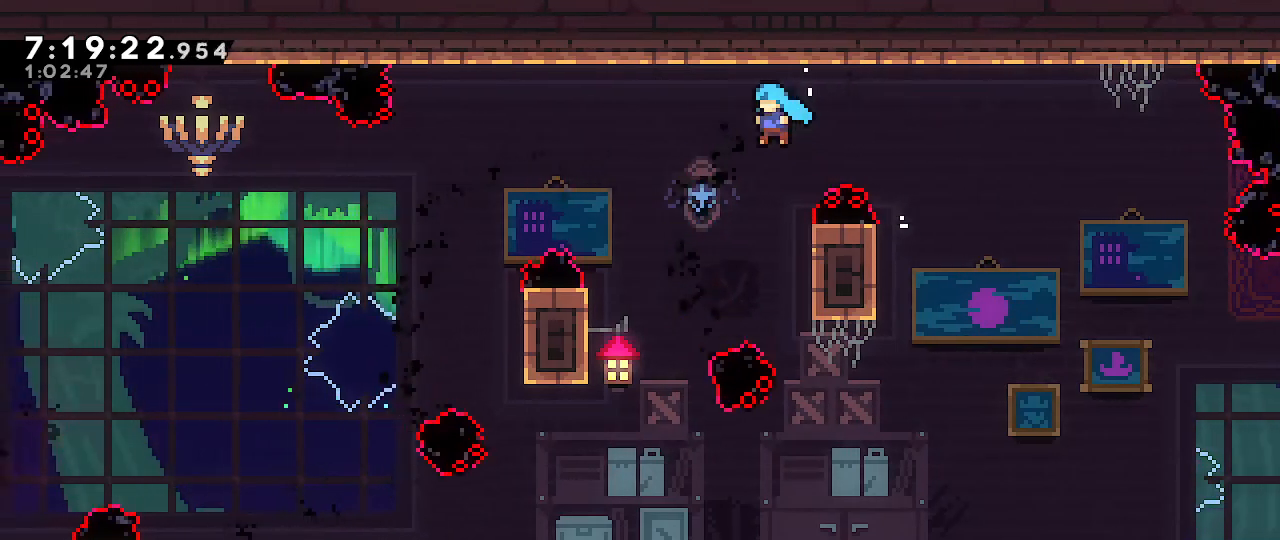
{"dt_ms": 500, "buttons": ["A", "R1"], "left_stick": "left", "right_stick": "center", "events": []}
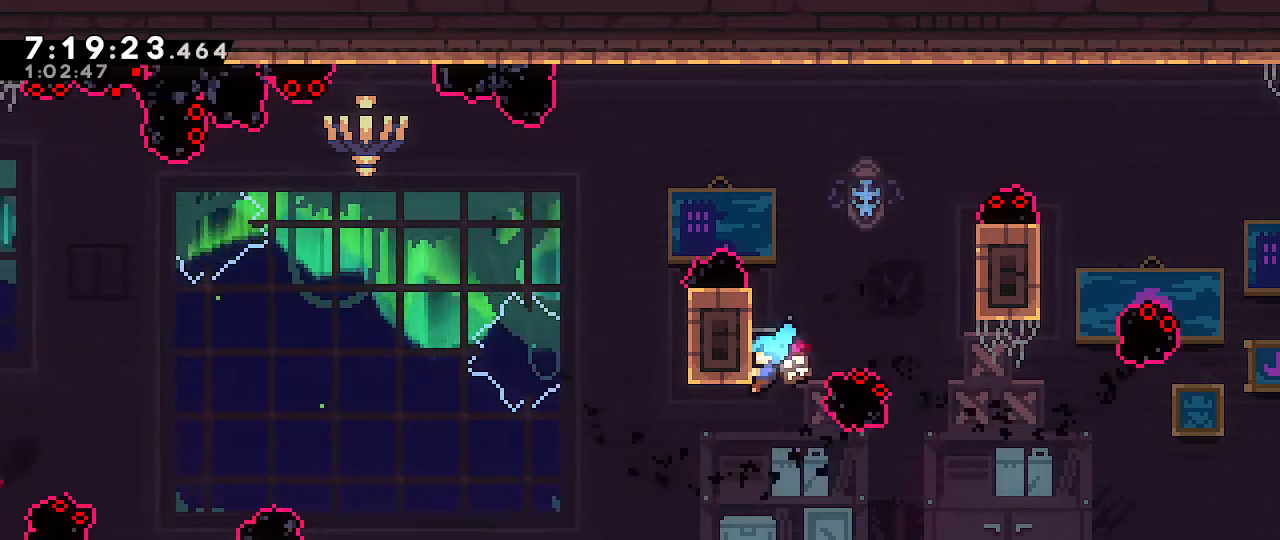
{"dt_ms": 500, "buttons": ["R1"], "left_stick": "up", "right_stick": "center", "events": [[83, "left_stick", "up"], [133, "A", "up"]]}
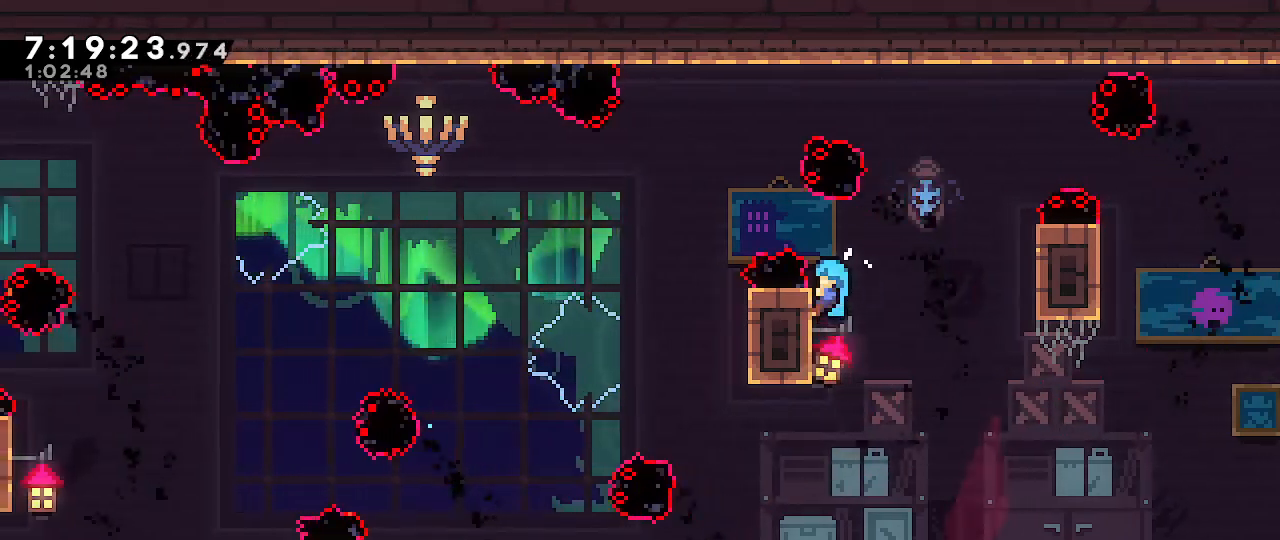
{"dt_ms": 500, "buttons": ["A", "R1"], "left_stick": "left", "right_stick": "center", "events": [[83, "left_stick", "center"], [183, "A", "down"], [200, "left_stick", "left"]]}
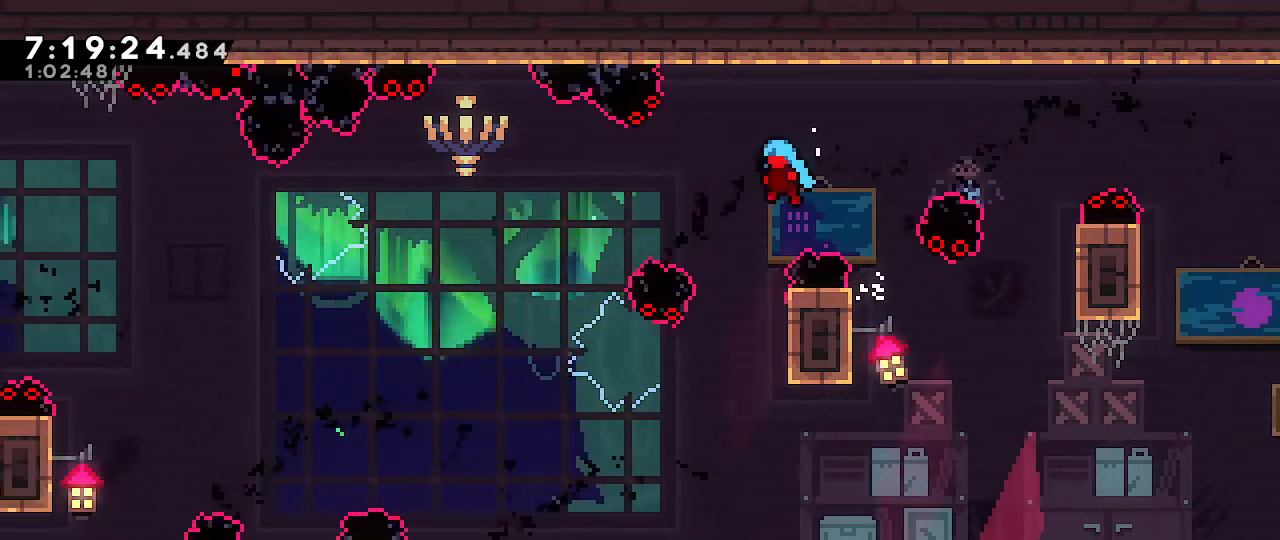
{"dt_ms": 500, "buttons": [], "left_stick": "center", "right_stick": "center", "events": [[350, "A", "up"], [367, "left_stick", "center"], [400, "R1", "up"]]}
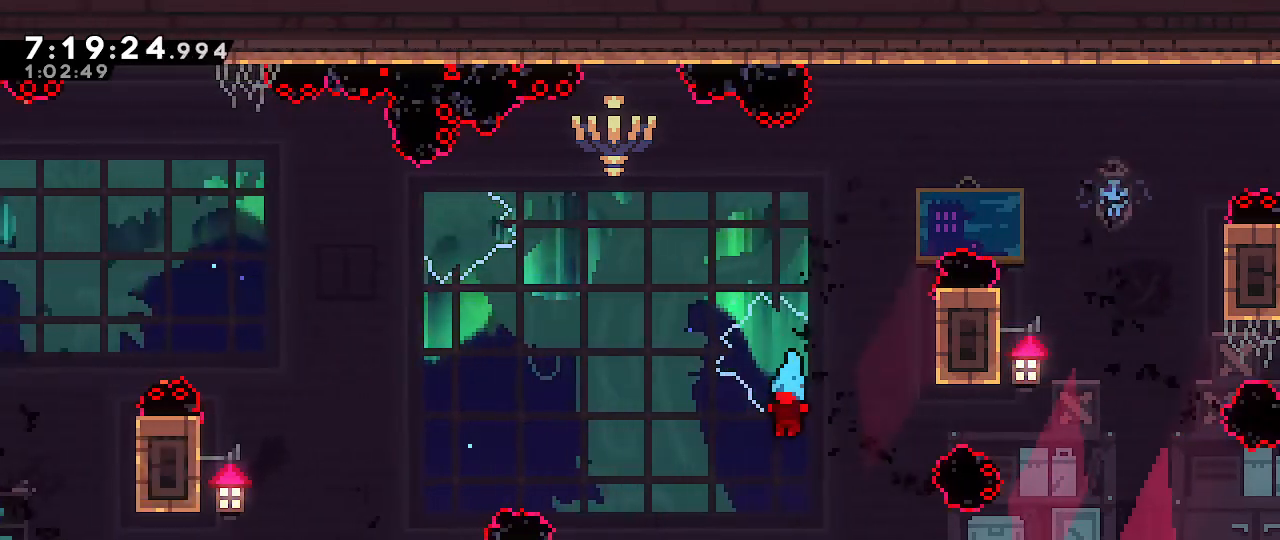
{"dt_ms": 500, "buttons": [], "left_stick": "center", "right_stick": "center", "events": []}
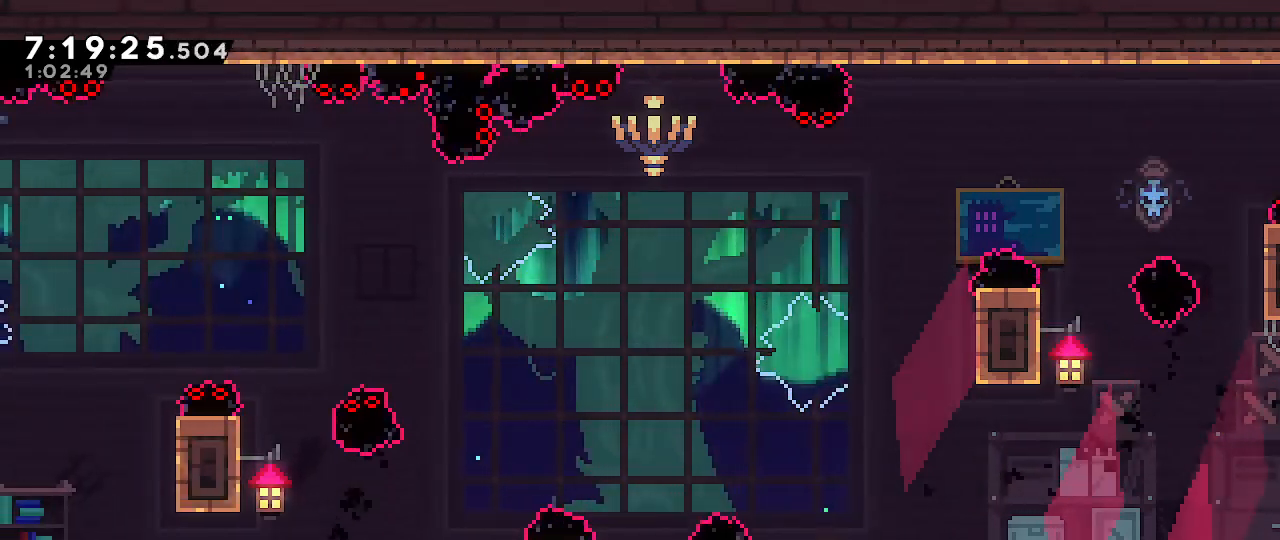
{"dt_ms": 500, "buttons": [], "left_stick": "center", "right_stick": "center", "events": []}
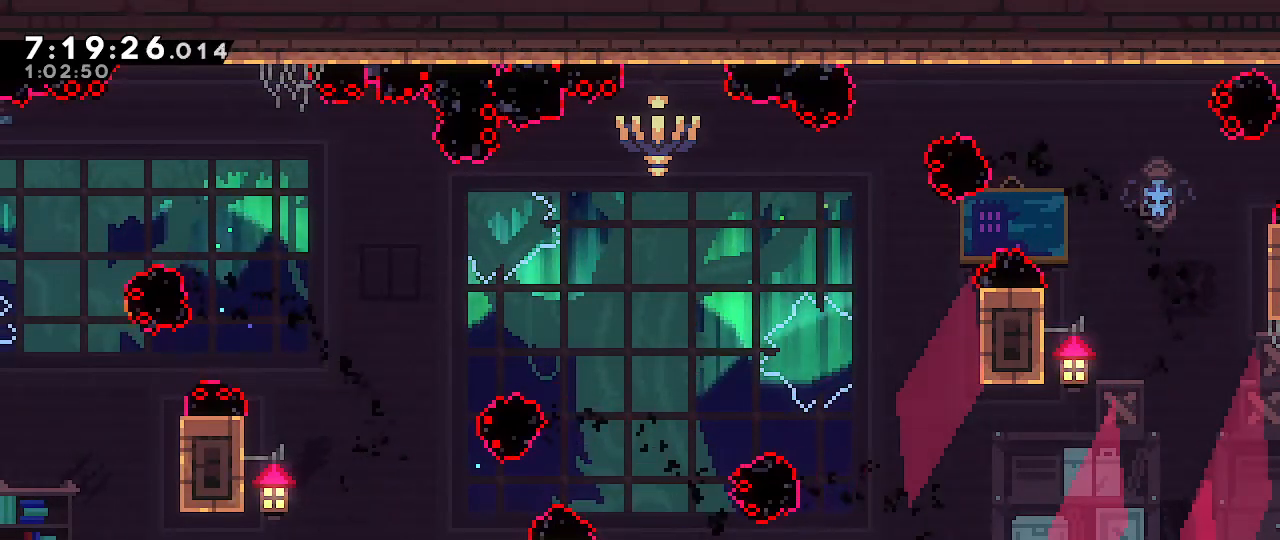
{"dt_ms": 500, "buttons": ["R1"], "left_stick": "left", "right_stick": "center", "events": [[250, "left_stick", "left"], [300, "A", "down"], [500, "A", "up"], [500, "R1", "down"]]}
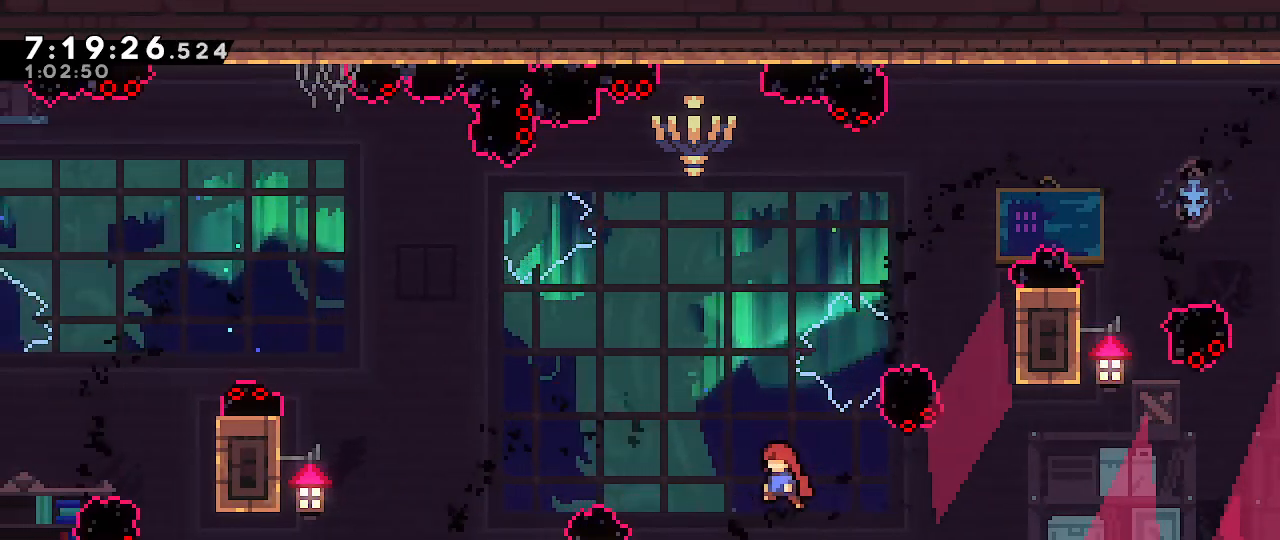
{"dt_ms": 500, "buttons": ["R1"], "left_stick": "up", "right_stick": "center", "events": [[467, "left_stick", "up"]]}
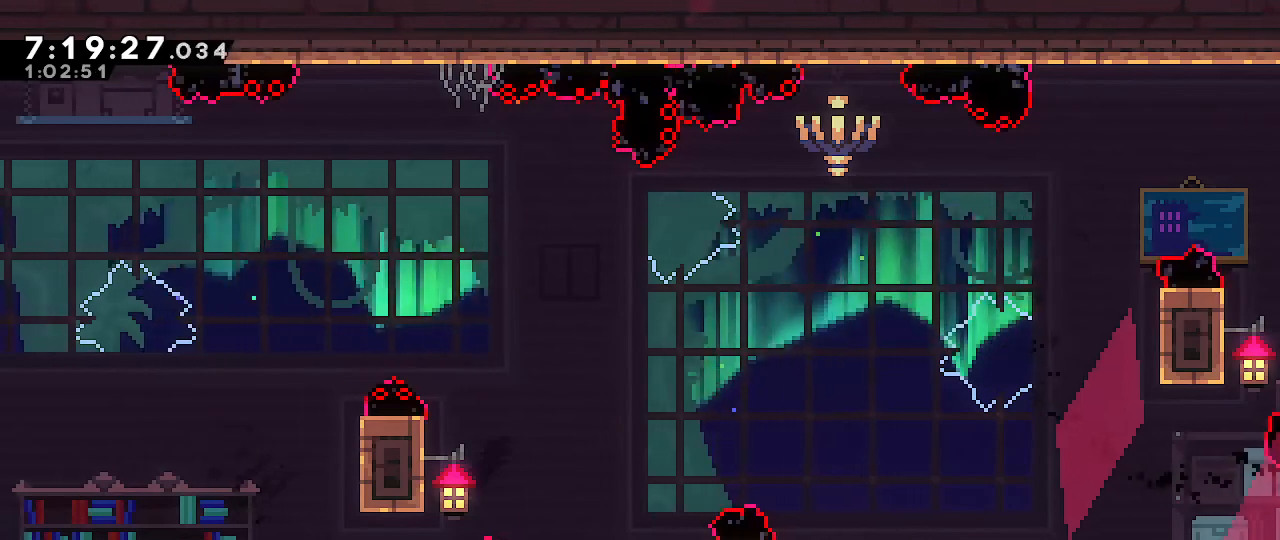
{"dt_ms": 500, "buttons": ["R1"], "left_stick": "center", "right_stick": "center", "events": [[400, "left_stick", "center"]]}
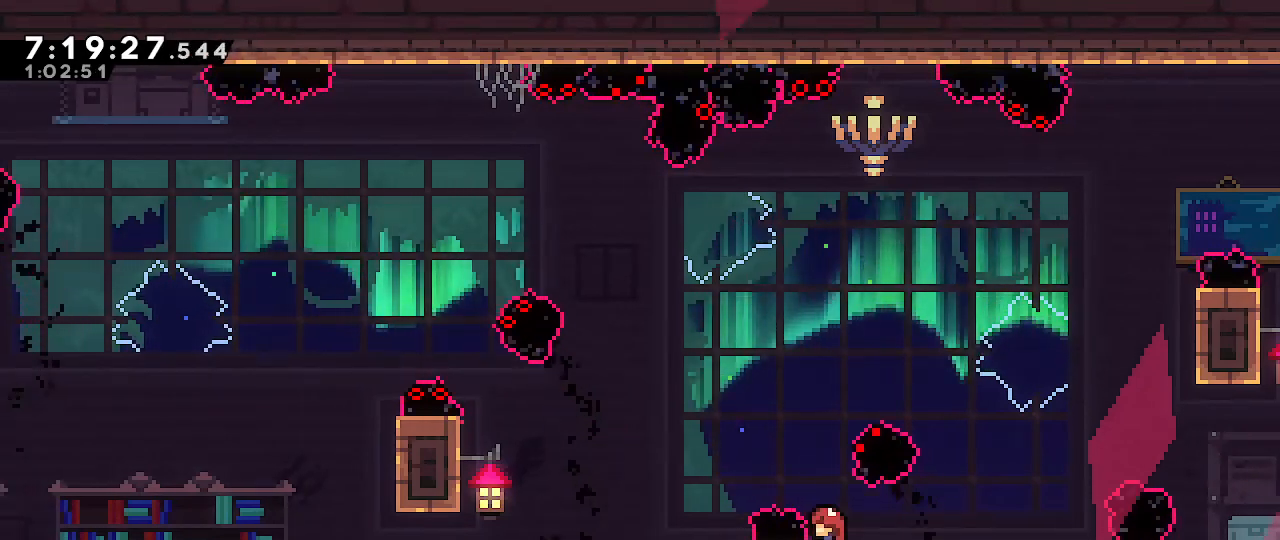
{"dt_ms": 500, "buttons": ["A", "R1"], "left_stick": "left", "right_stick": "center", "events": [[350, "left_stick", "left"], [367, "A", "down"]]}
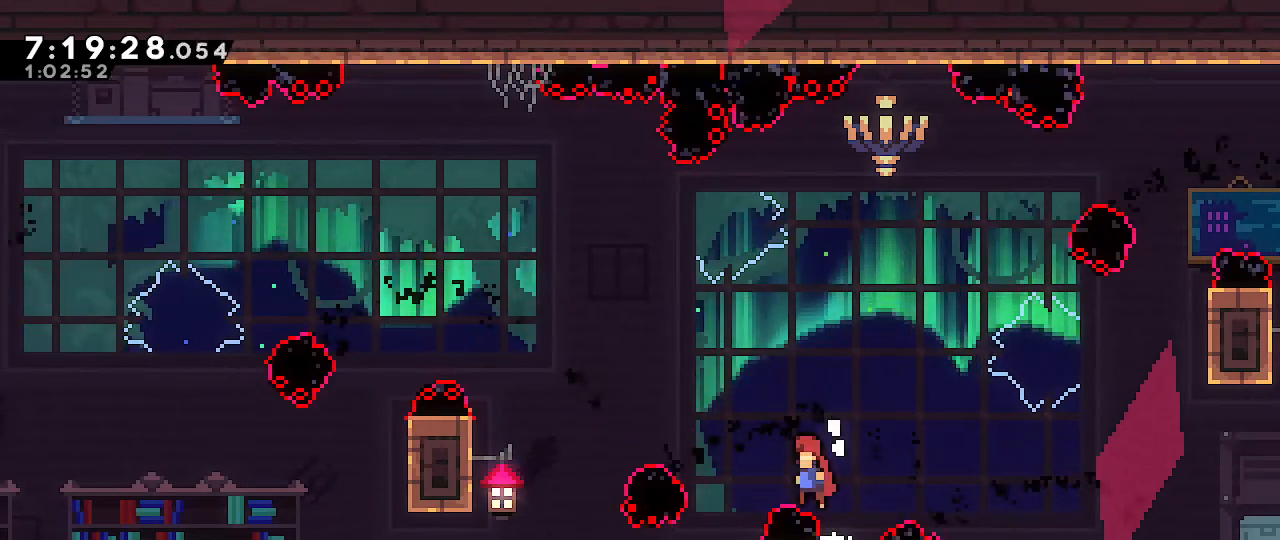
{"dt_ms": 500, "buttons": ["A"], "left_stick": "left", "right_stick": "center", "events": [[217, "A", "up"], [217, "R1", "up"], [267, "left_stick", "right"], [433, "A", "down"], [433, "left_stick", "left"]]}
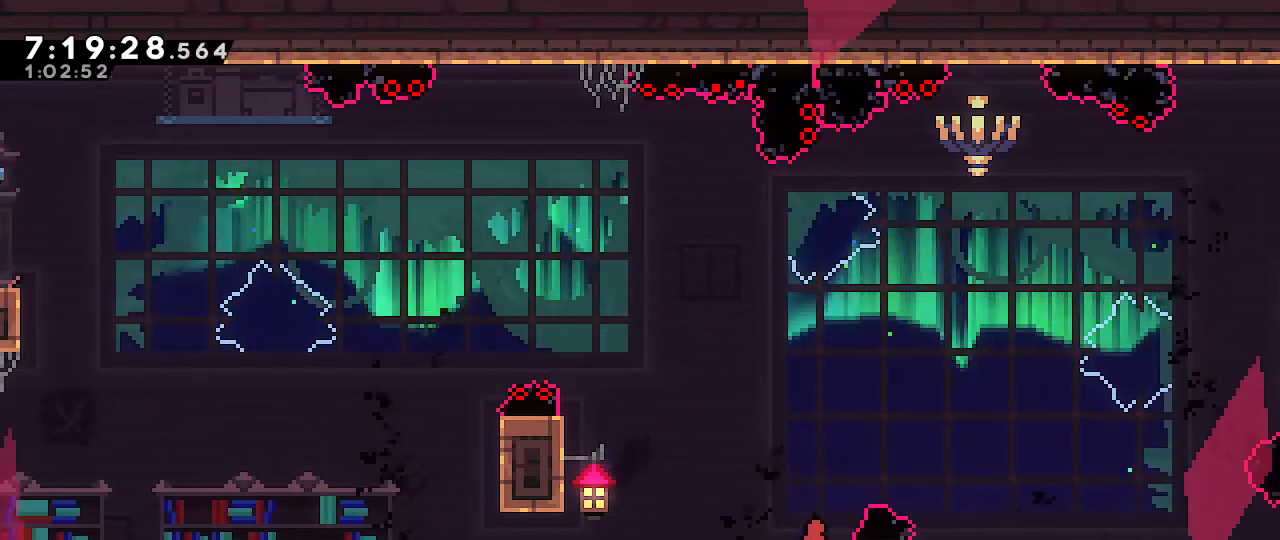
{"dt_ms": 1000, "buttons": ["A"], "left_stick": "right", "right_stick": "center", "events": [[533, "left_stick", "center"], [550, "A", "up"], [733, "left_stick", "right"], [850, "A", "down"], [900, "A", "up"], [983, "A", "down"]]}
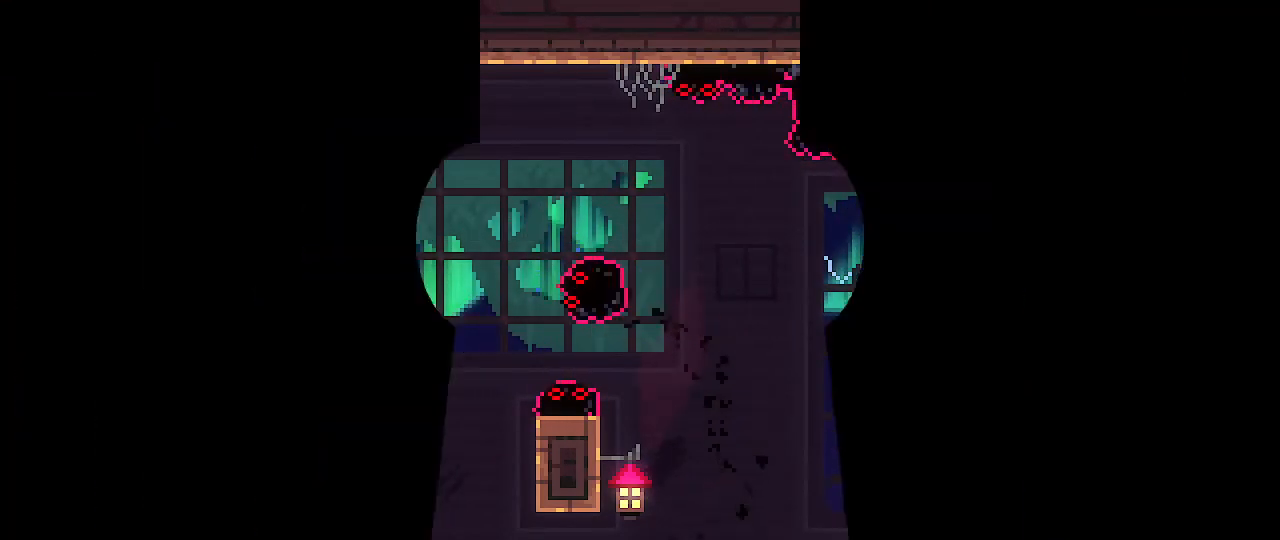
{"dt_ms": 500, "buttons": ["A"], "left_stick": "left", "right_stick": "center", "events": [[67, "A", "up"], [117, "A", "down"], [200, "A", "up"], [200, "left_stick", "left"], [250, "A", "down"]]}